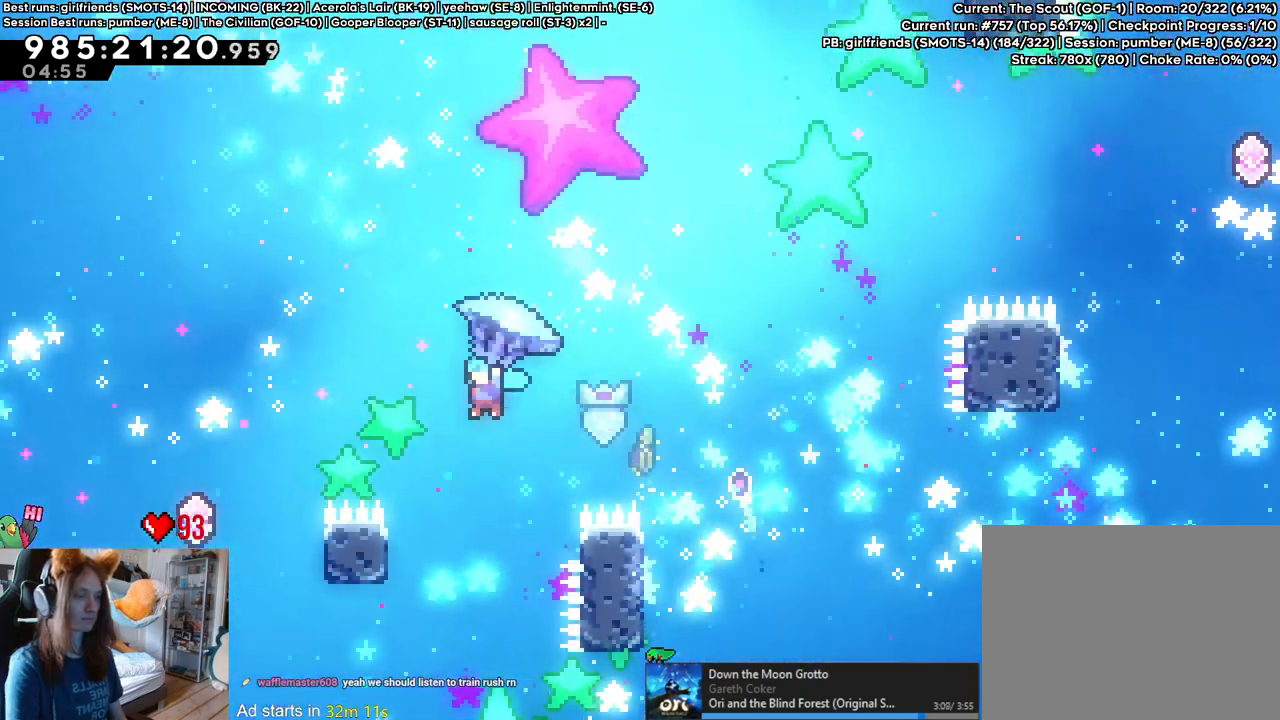
Gameplay with a controller (Nintendo layout); each line is a JSON object with the inputs held at the frame after it (dt_ms = milliseconds from this image to that frame). "events" lists button and stick changes between this image and that frame as [ms after this image, input, new state], when the widget could be followed in between. Not read: HOME L1 L3 R1 R3.
{"dt_ms": 1000, "buttons": ["B"], "left_stick": "down", "right_stick": "center"}
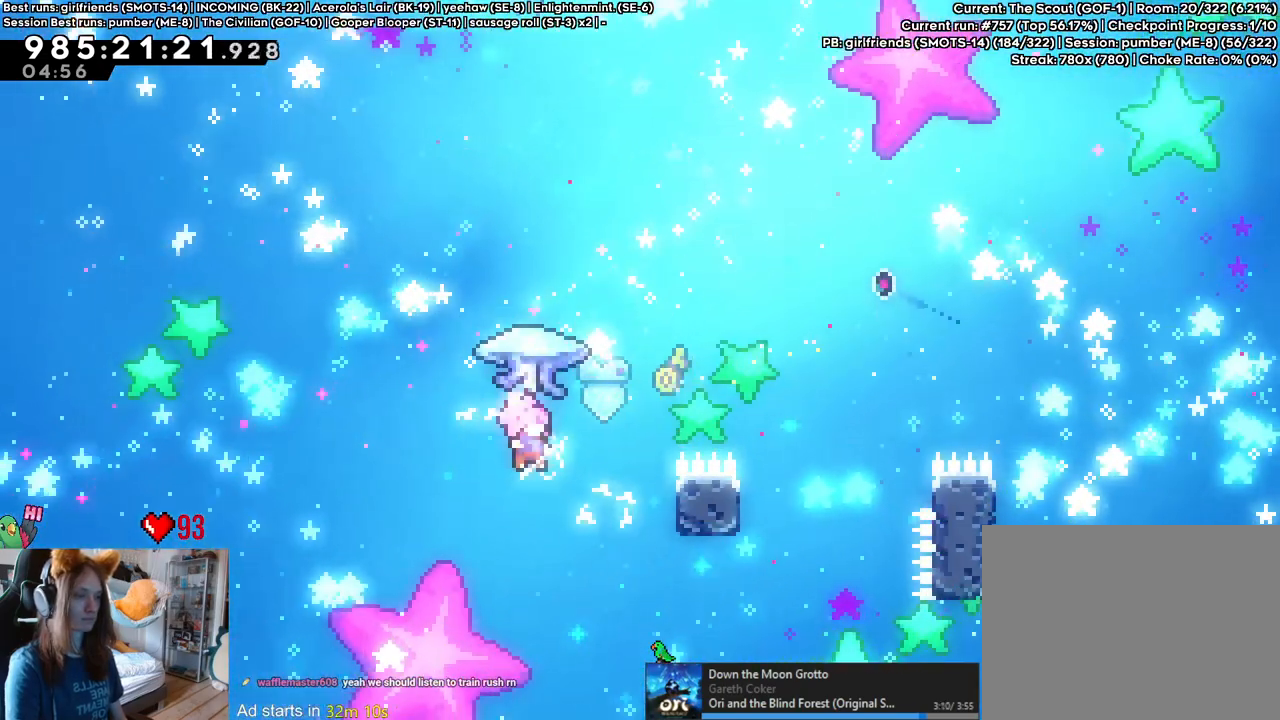
{"dt_ms": 500, "buttons": ["B"], "left_stick": "up", "right_stick": "center"}
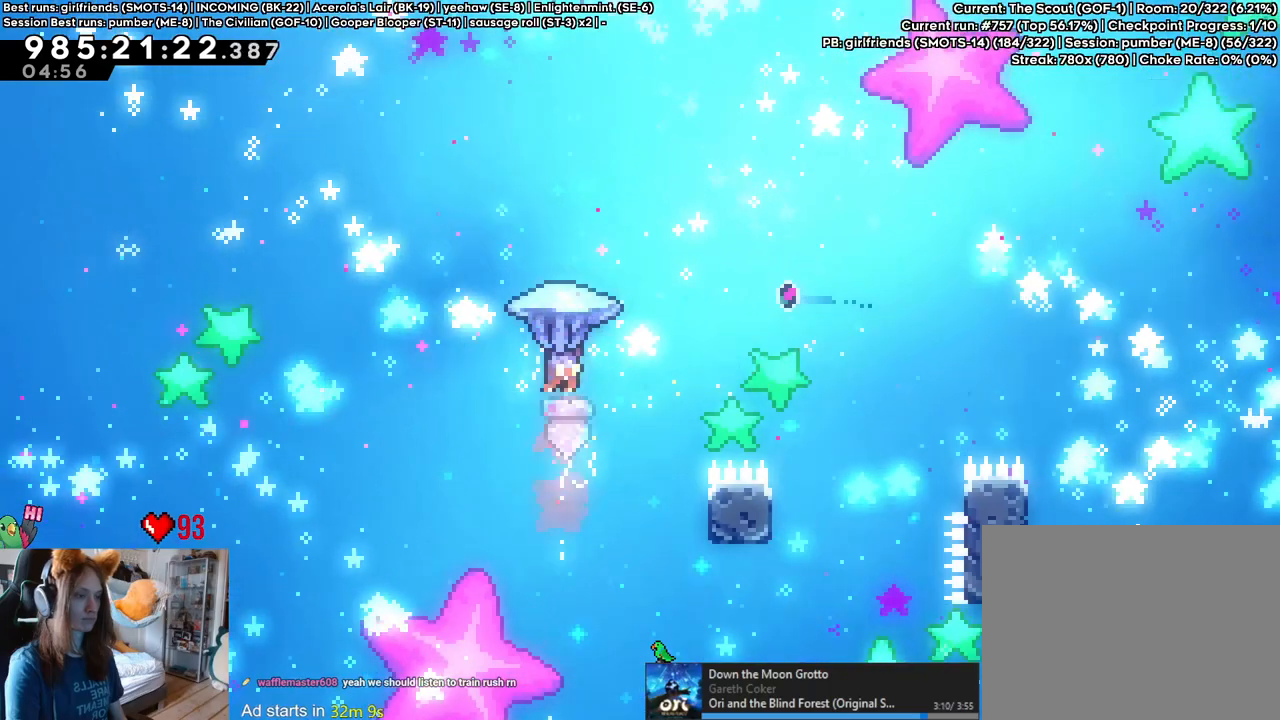
{"dt_ms": 1000, "buttons": ["B"], "left_stick": "down", "right_stick": "center"}
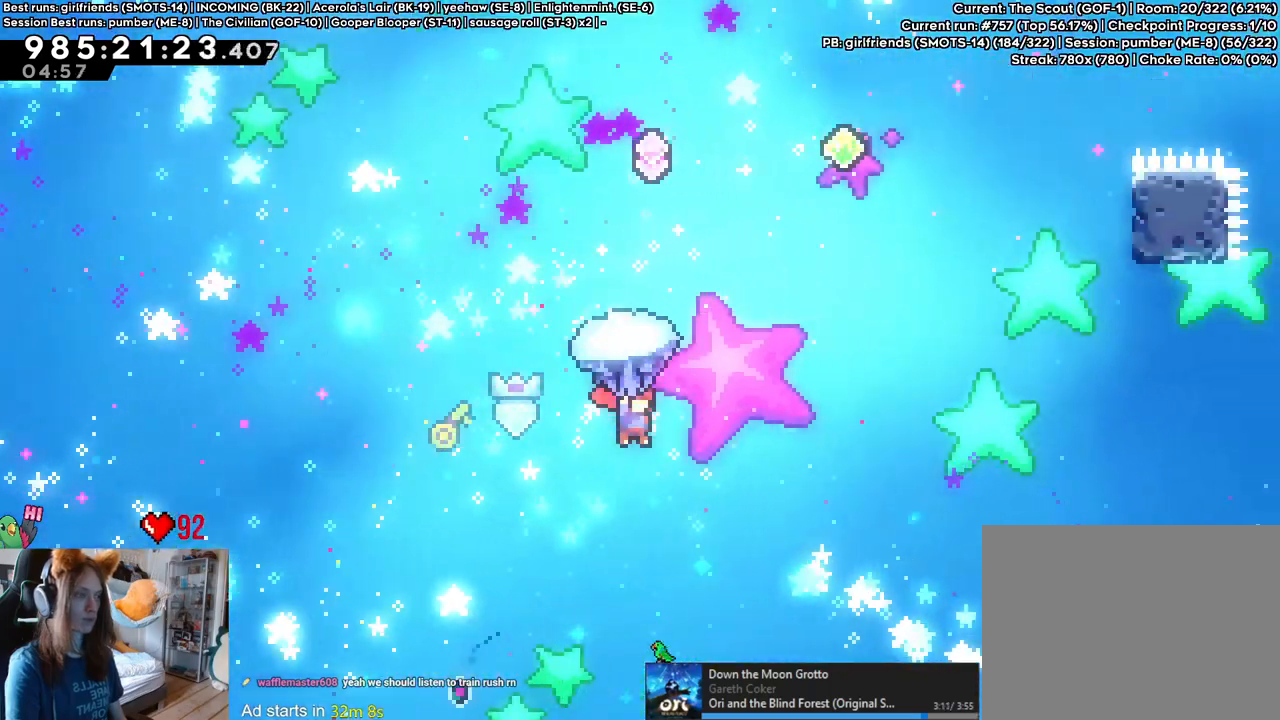
{"dt_ms": 500, "buttons": ["B"], "left_stick": "up", "right_stick": "center", "events": [[83, "left_stick", "up"], [167, "L2", "down"], [217, "L2", "up"], [233, "Y", "down"], [383, "Y", "up"]]}
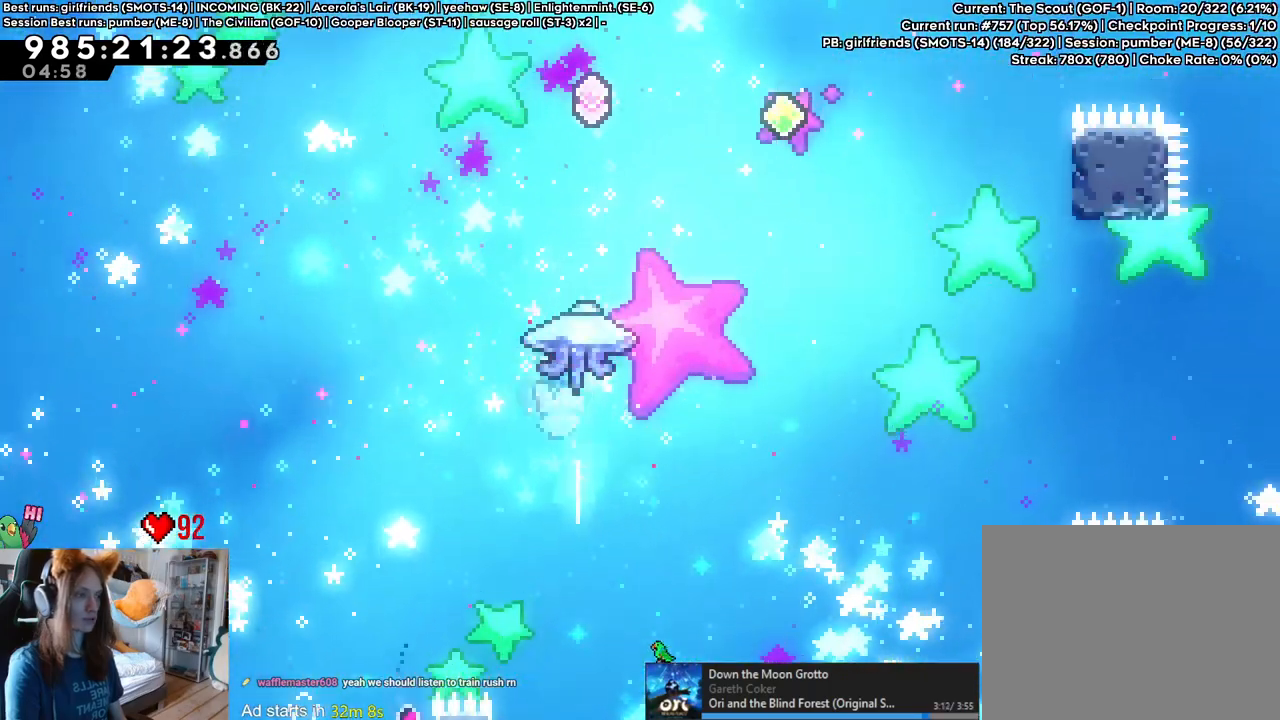
{"dt_ms": 1000, "buttons": ["B"], "left_stick": "up-left", "right_stick": "center", "events": [[267, "left_stick", "up-right"], [850, "left_stick", "up-left"]]}
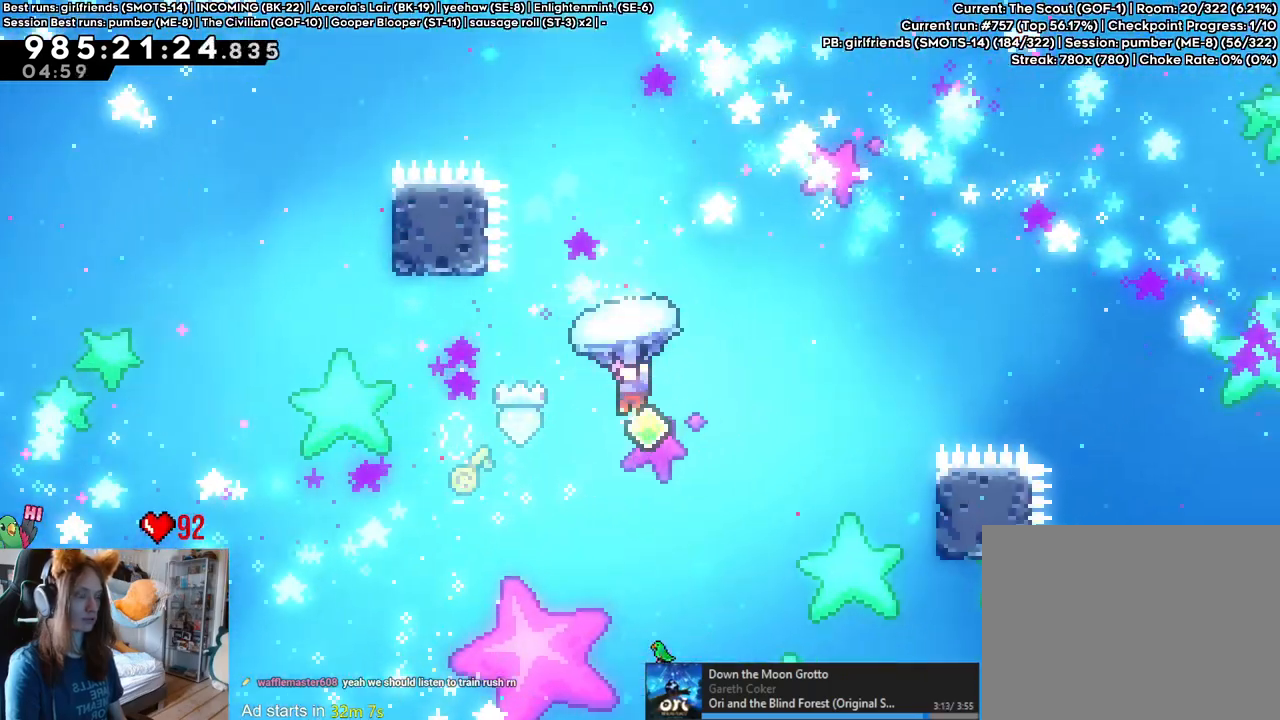
{"dt_ms": 500, "buttons": ["B", "Y"], "left_stick": "up", "right_stick": "center", "events": [[67, "left_stick", "down"], [317, "right_stick", "down"], [333, "left_stick", "up"], [400, "right_stick", "center"], [433, "Y", "down"]]}
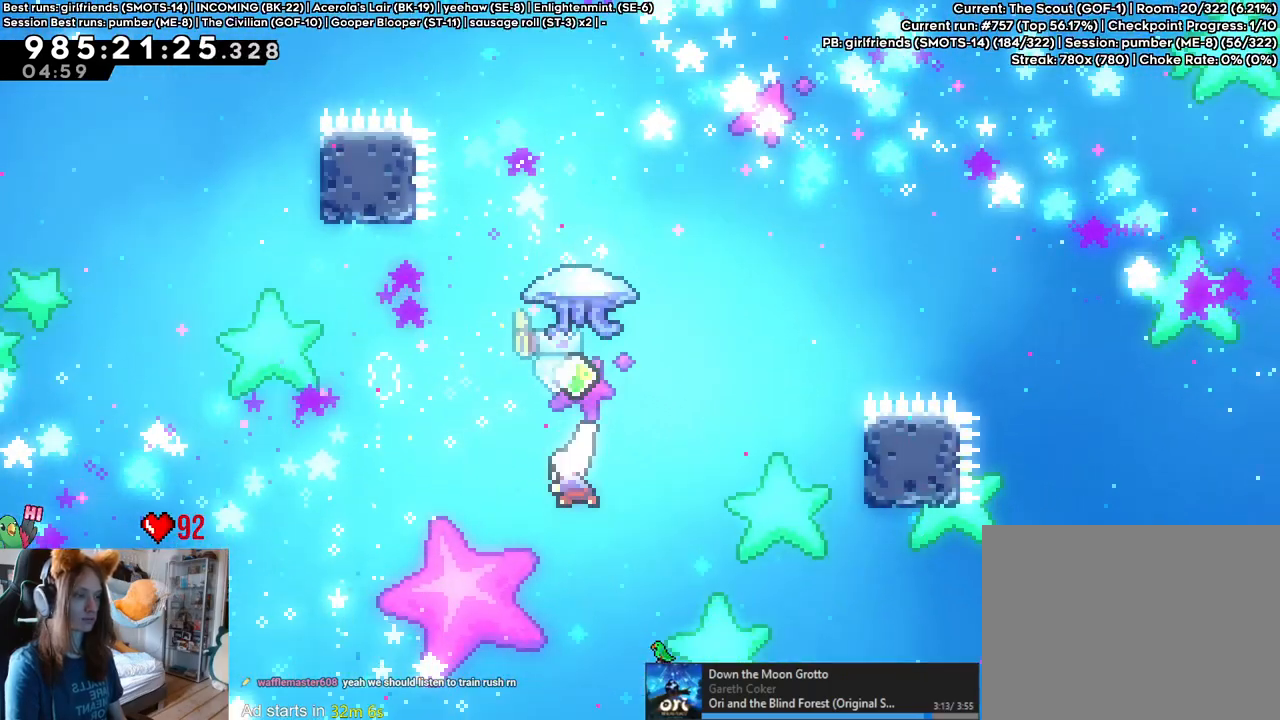
{"dt_ms": 500, "buttons": ["B"], "left_stick": "right", "right_stick": "center", "events": [[100, "Y", "up"], [183, "right_stick", "up-left"], [200, "left_stick", "center"], [250, "right_stick", "center"], [317, "right_stick", "up-left"], [417, "right_stick", "down-left"], [467, "right_stick", "center"], [483, "left_stick", "right"]]}
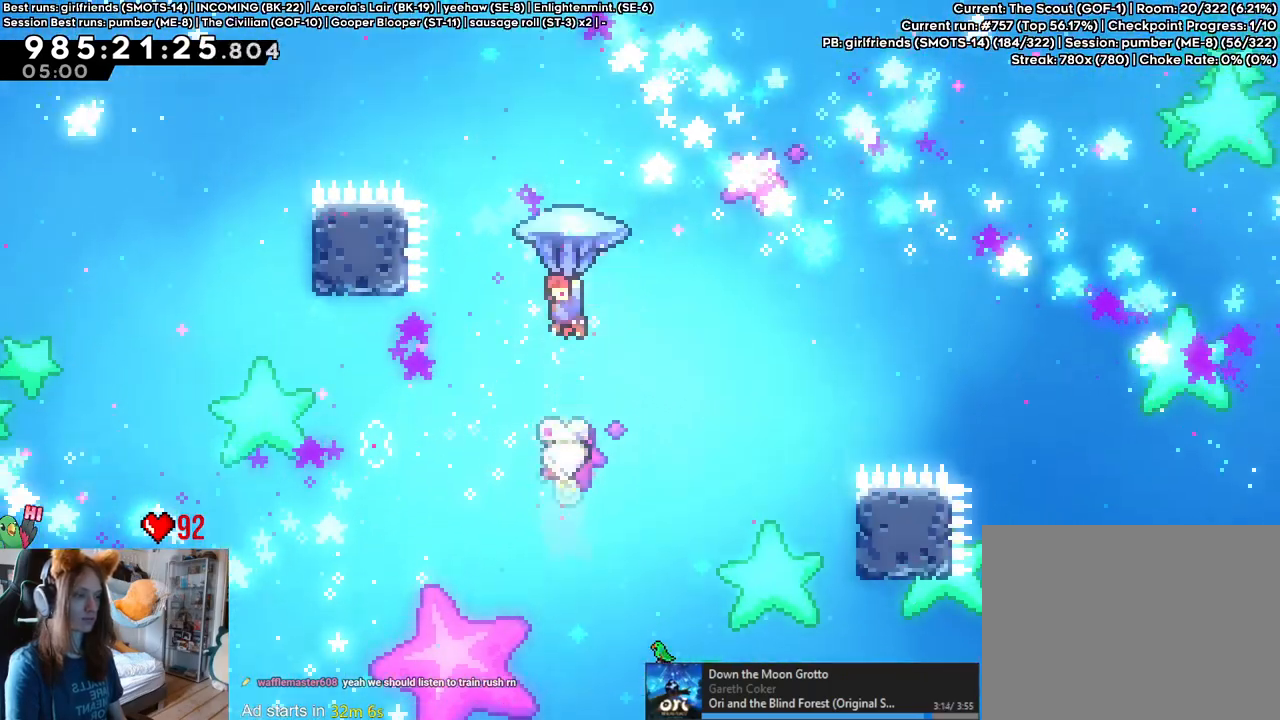
{"dt_ms": 500, "buttons": ["B"], "left_stick": "left", "right_stick": "center", "events": [[117, "left_stick", "left"], [233, "left_stick", "center"], [450, "left_stick", "left"]]}
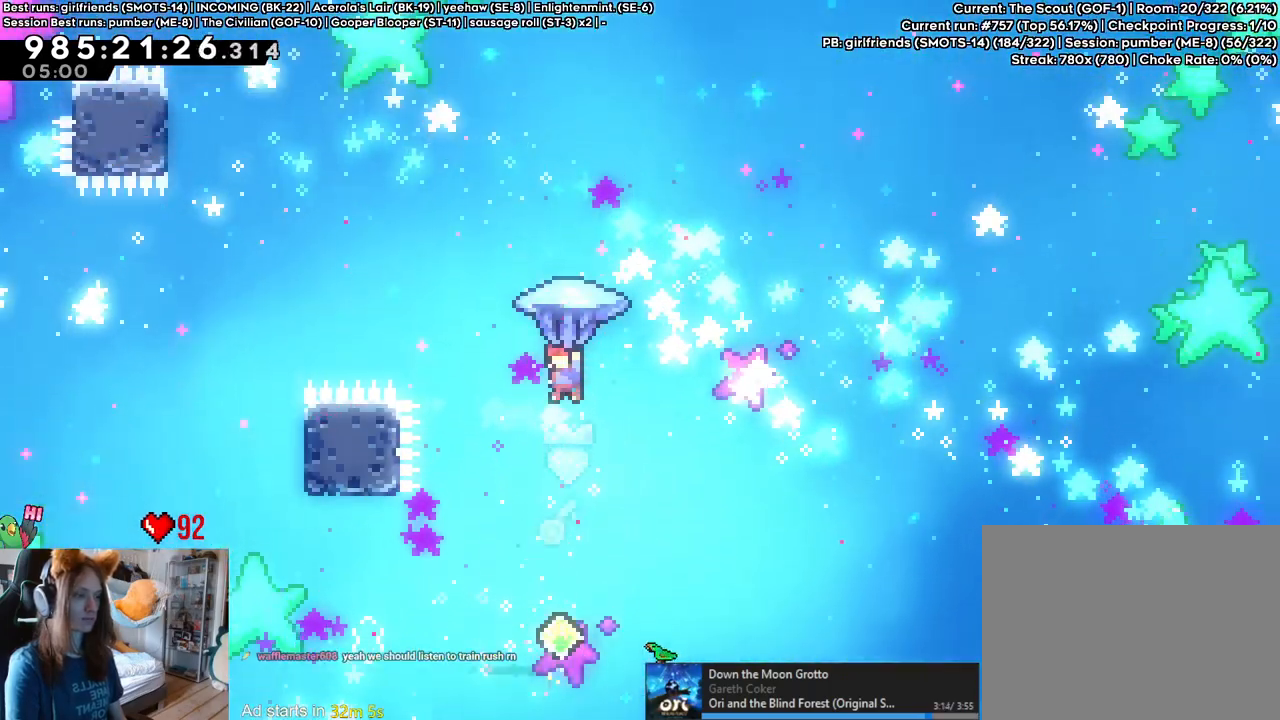
{"dt_ms": 500, "buttons": ["B"], "left_stick": "down", "right_stick": "center", "events": [[83, "left_stick", "center"], [350, "left_stick", "down"]]}